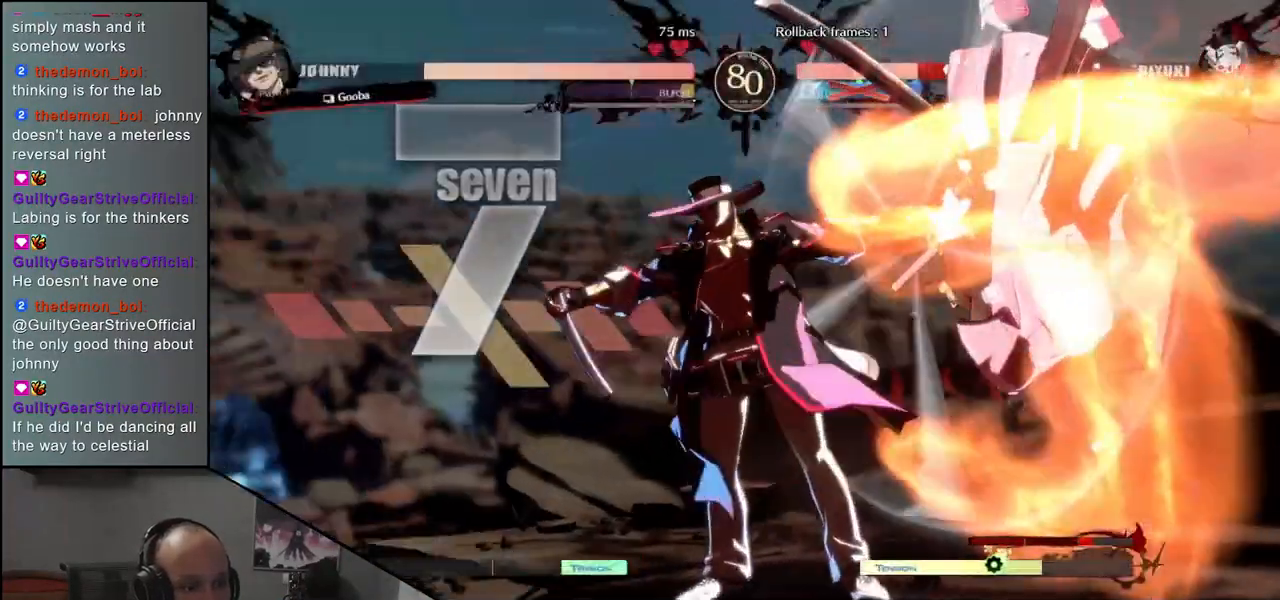
Gameplay with a controller (arcade stick); each line is a JSON object with the inputs held at the frame after it. "events" lists button and stick changes between this image and that frame as [ms after this image, input, new state], when the widget could be followed in between. Not read: L3 R3 other_buttons.
{"buttons": [], "left_stick": "left", "events": [[283, "left_stick", "left"]]}
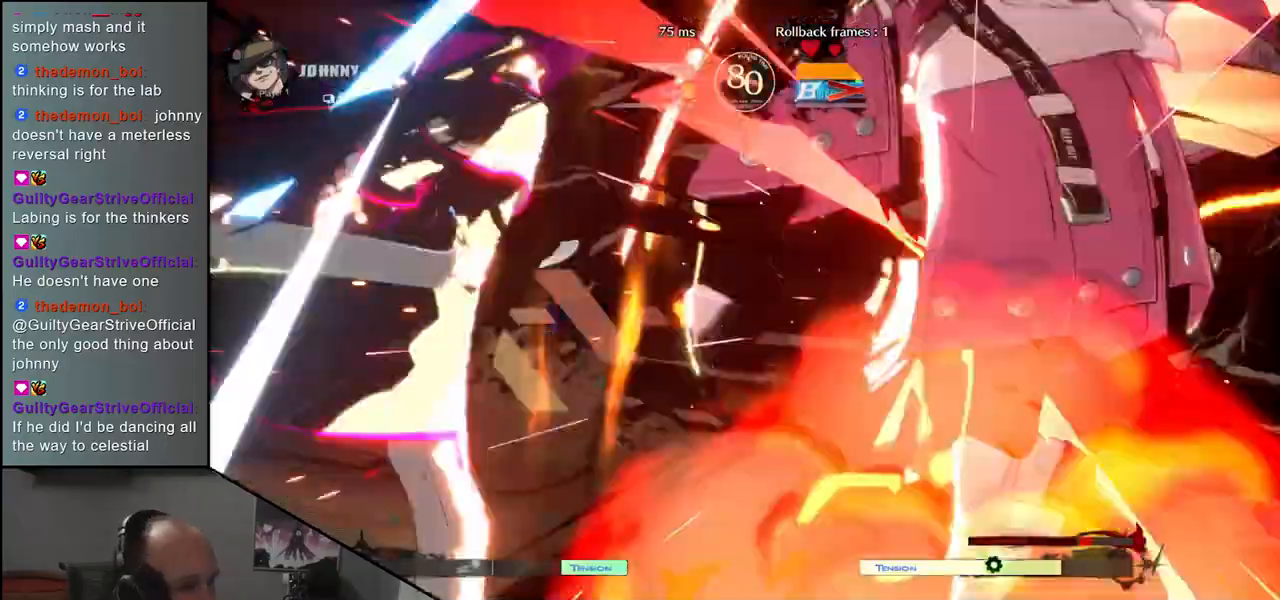
{"buttons": [], "left_stick": "left", "events": []}
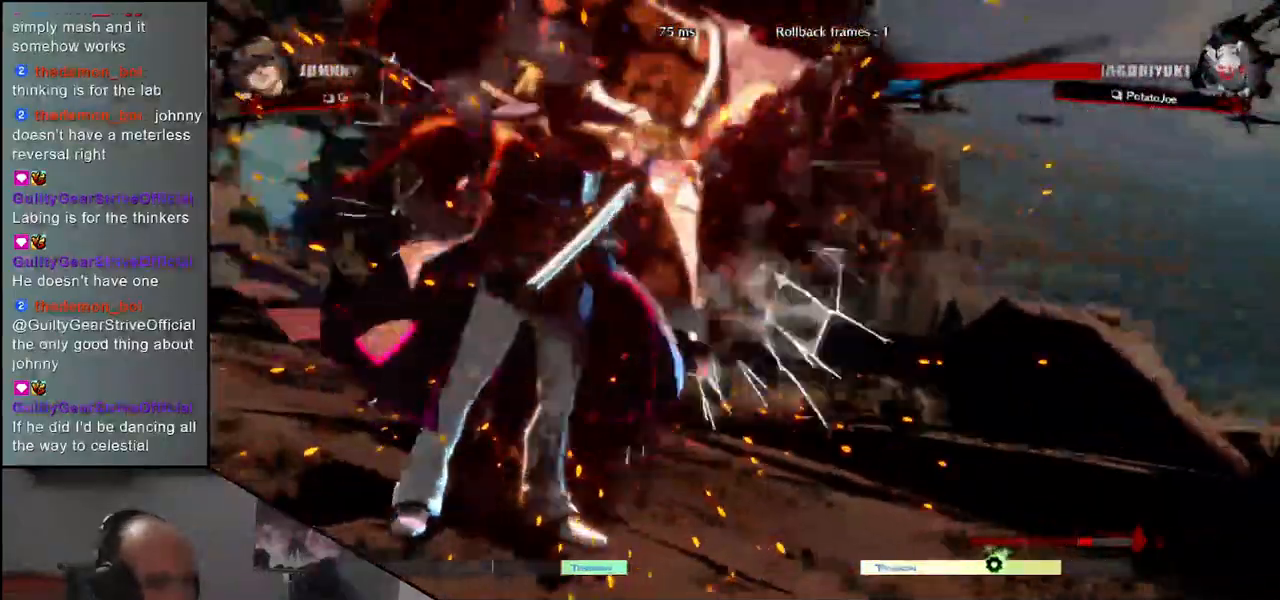
{"buttons": [], "left_stick": "right", "events": [[133, "left_stick", "right"]]}
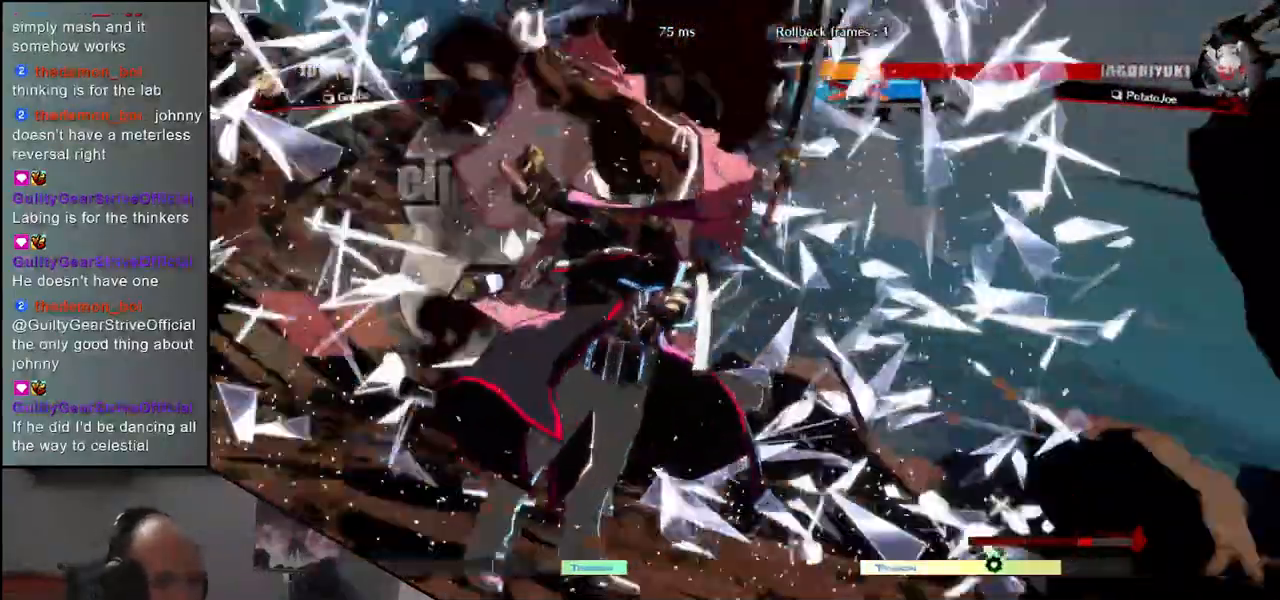
{"buttons": [], "left_stick": "right", "events": []}
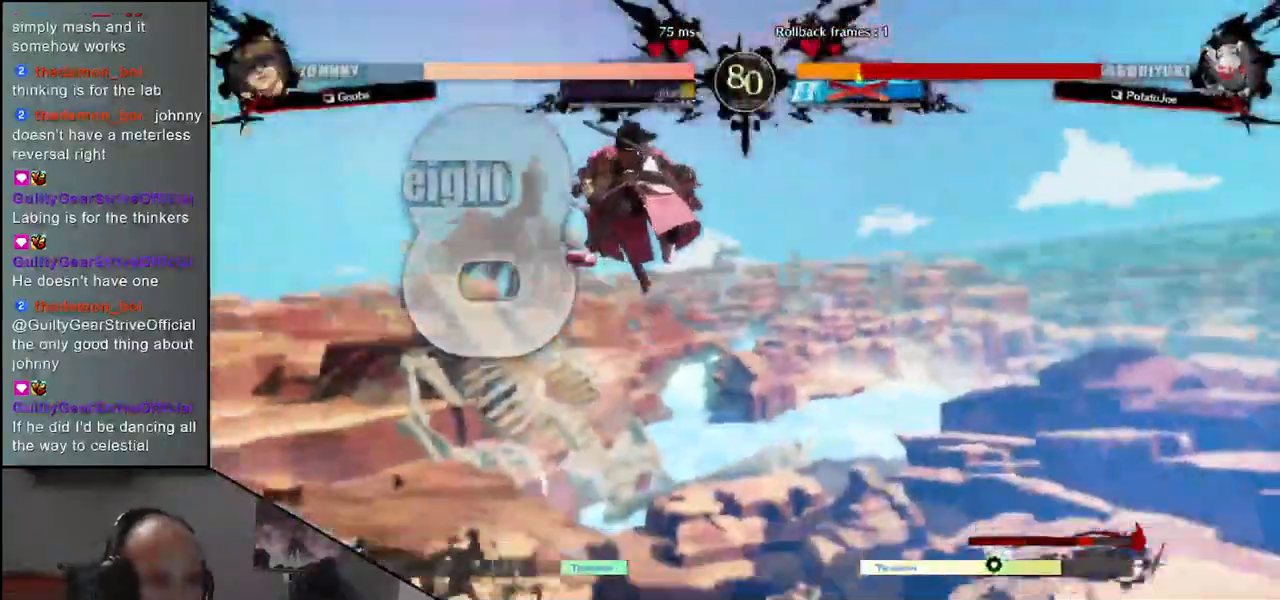
{"buttons": [], "left_stick": "left", "events": [[500, "left_stick", "left"]]}
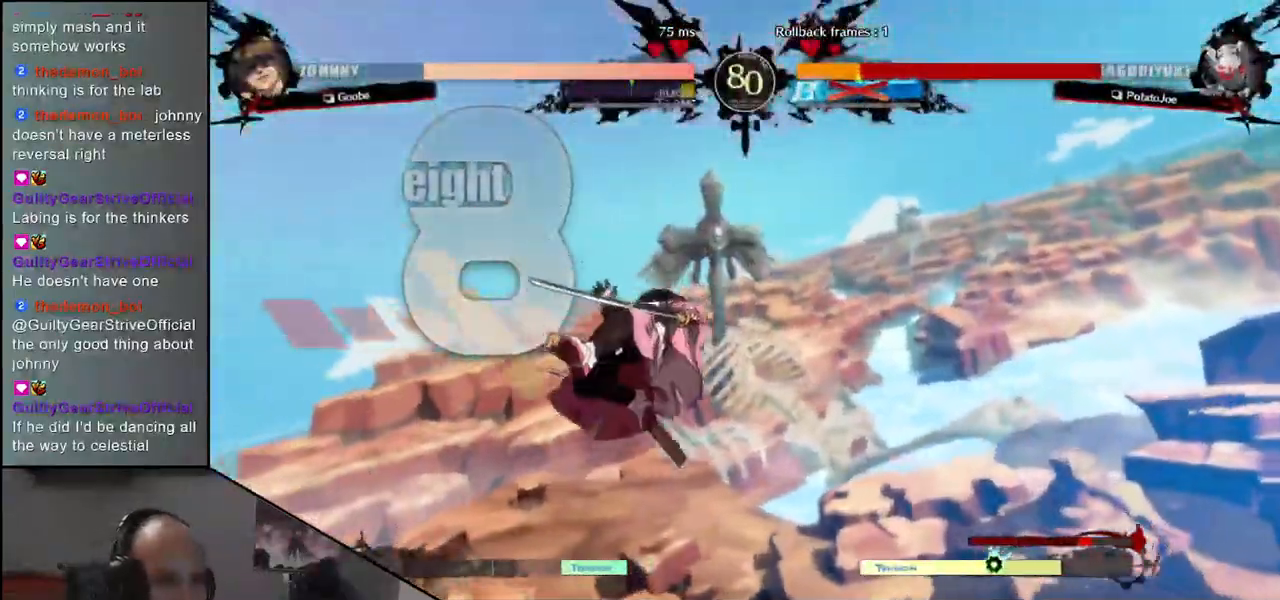
{"buttons": [], "left_stick": "left", "events": []}
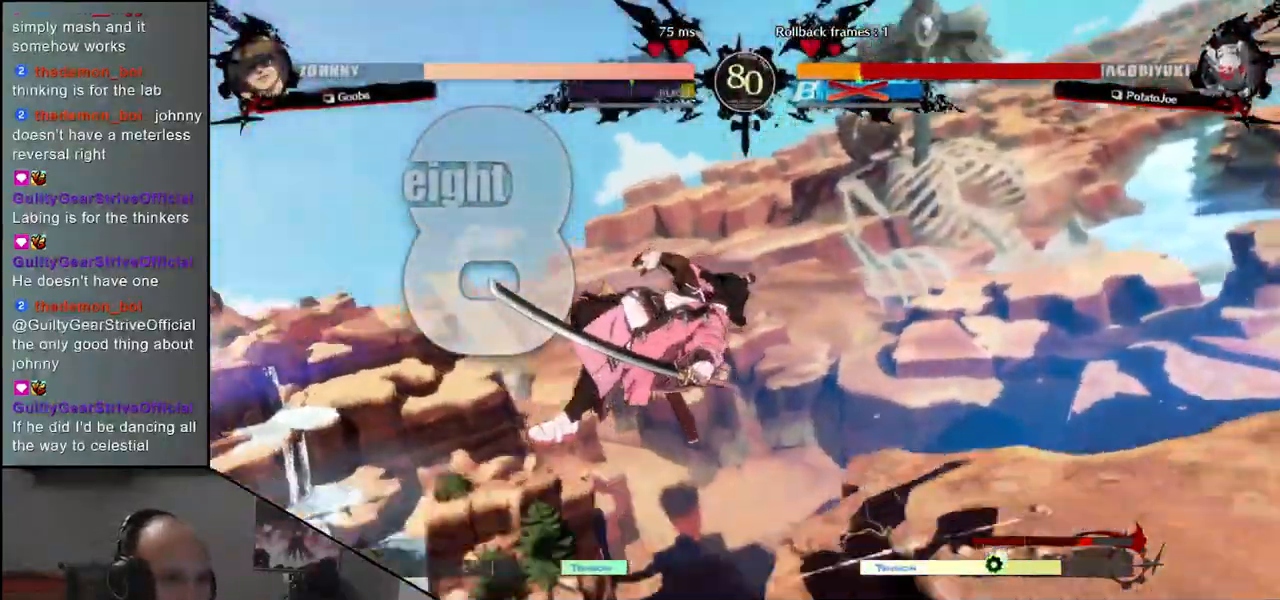
{"buttons": [], "left_stick": "left", "events": []}
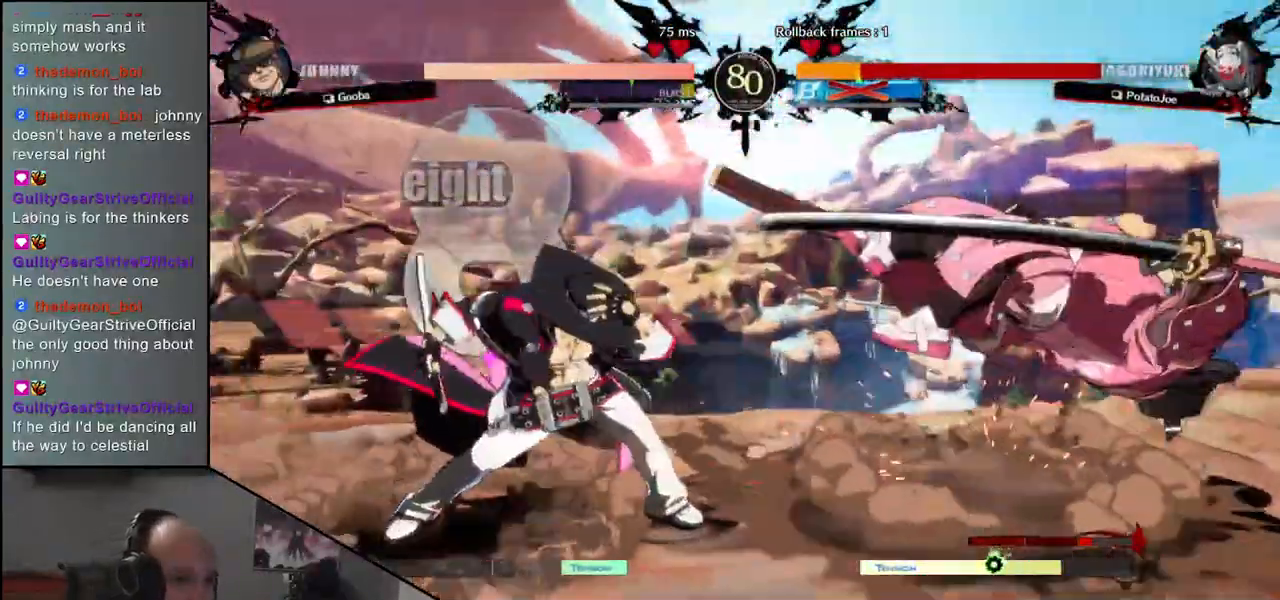
{"buttons": [], "left_stick": "left", "events": []}
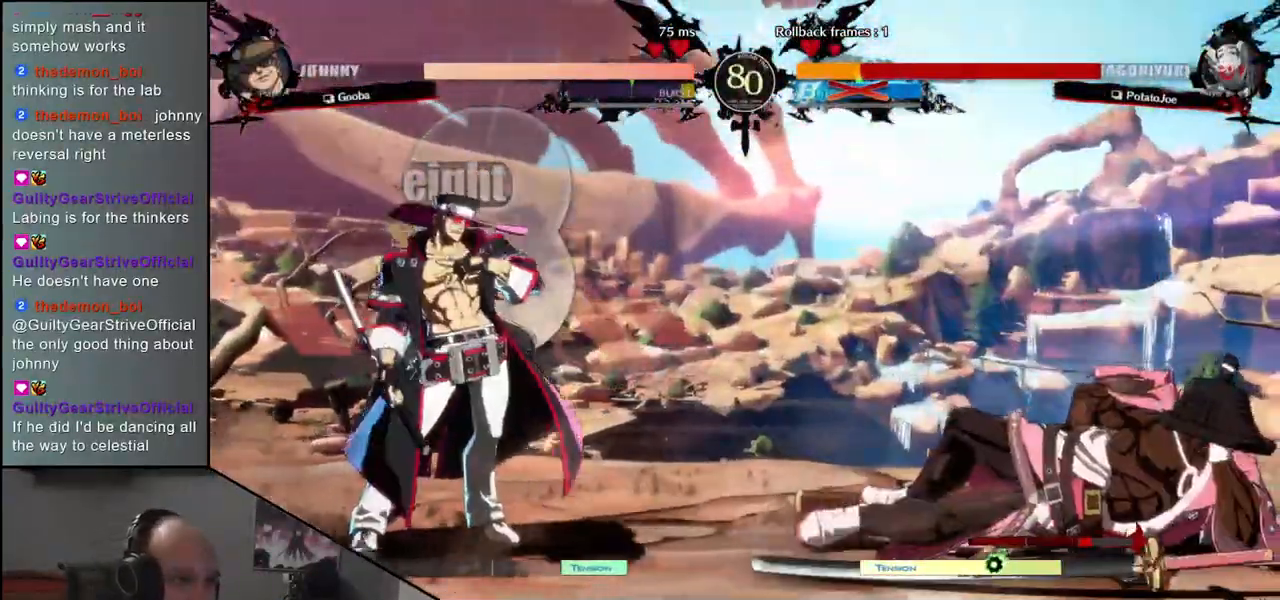
{"buttons": [], "left_stick": "right", "events": [[500, "left_stick", "right"]]}
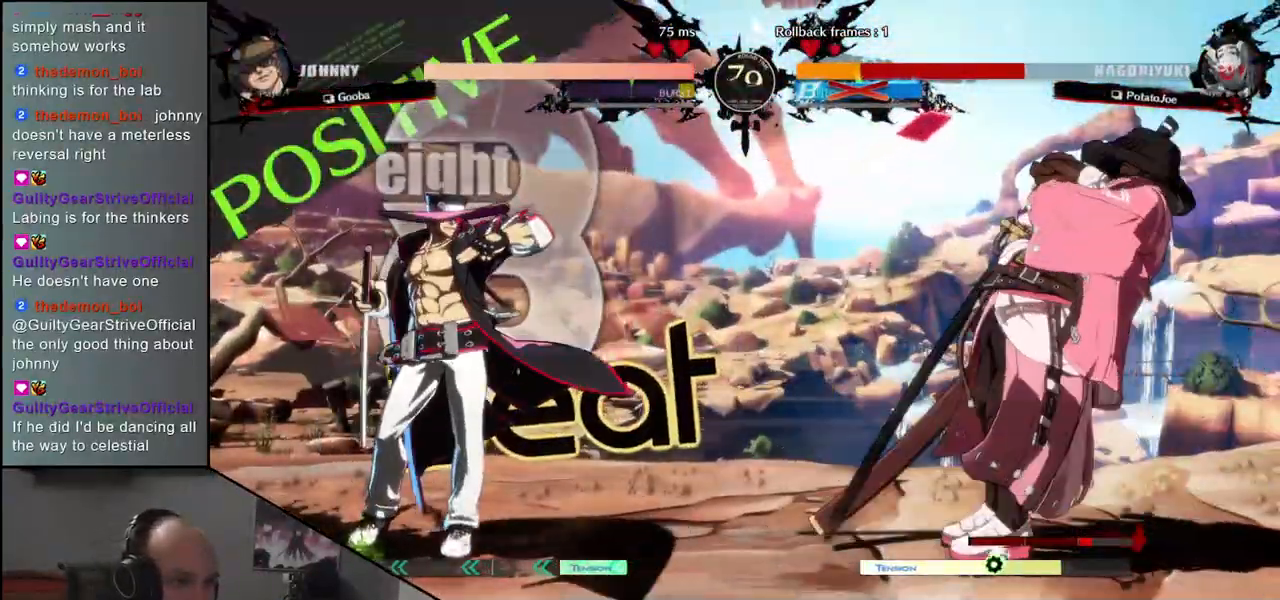
{"buttons": [], "left_stick": "right", "events": []}
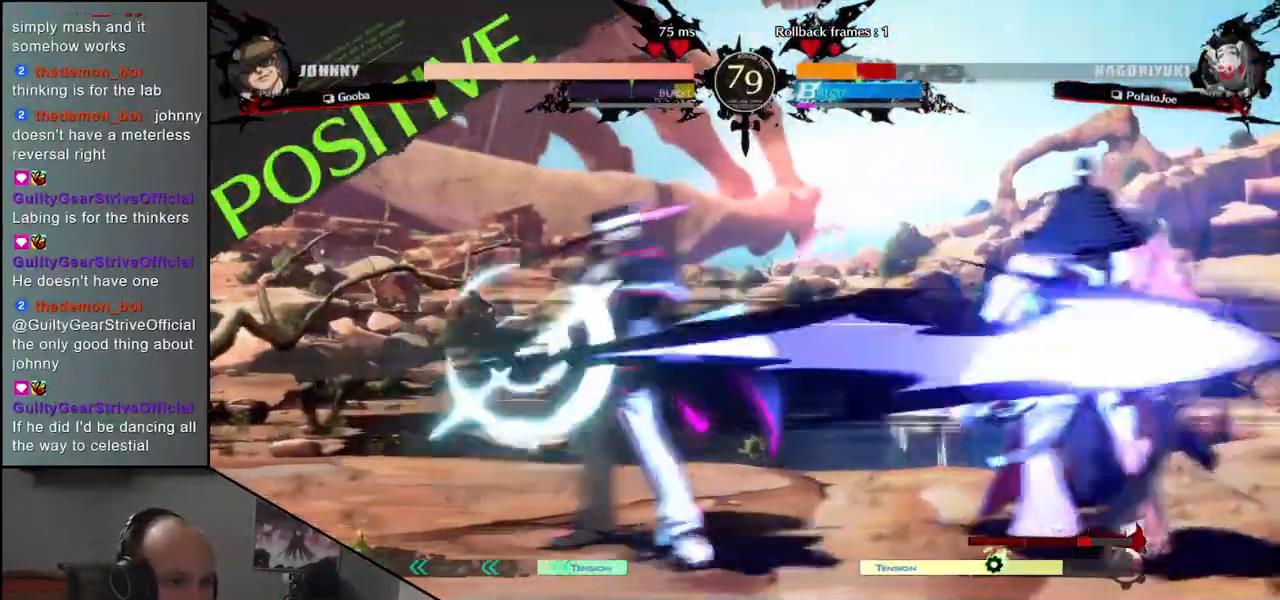
{"buttons": [], "left_stick": "right", "events": []}
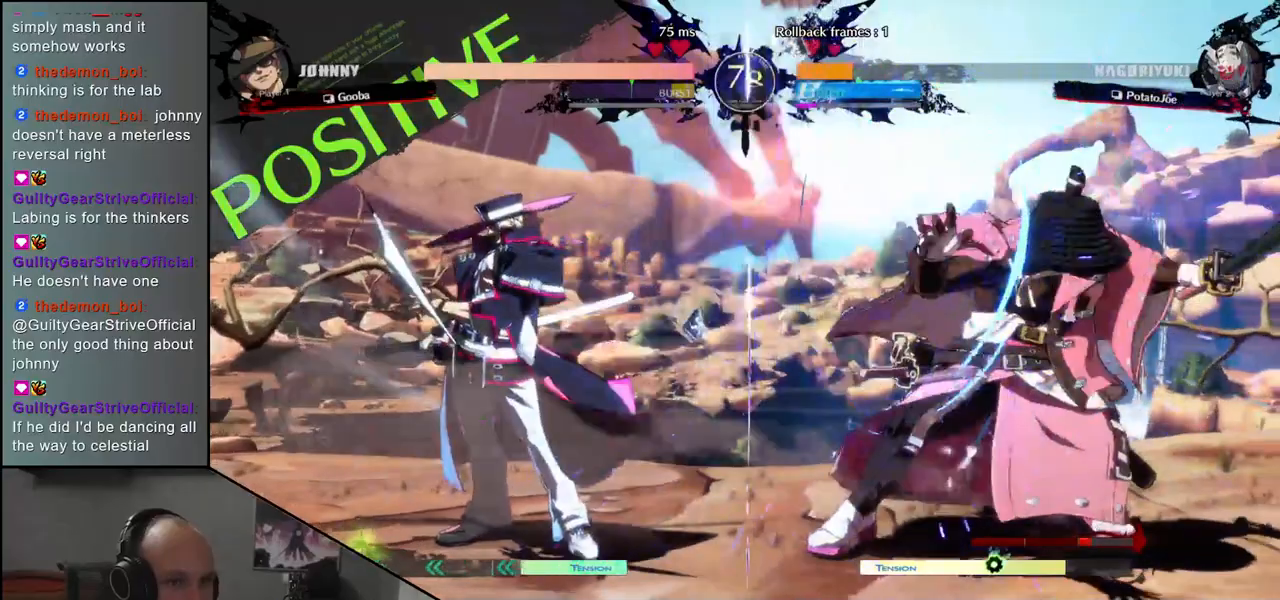
{"buttons": [], "left_stick": "down-right", "events": [[450, "left_stick", "down-right"]]}
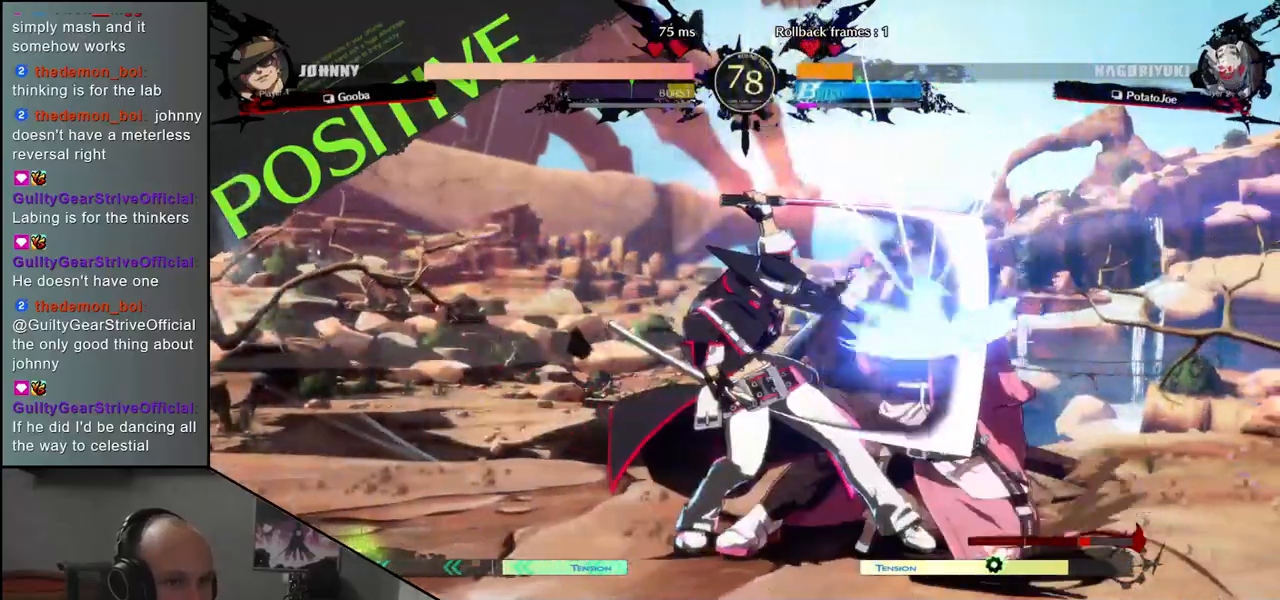
{"buttons": [], "left_stick": "down-right", "events": []}
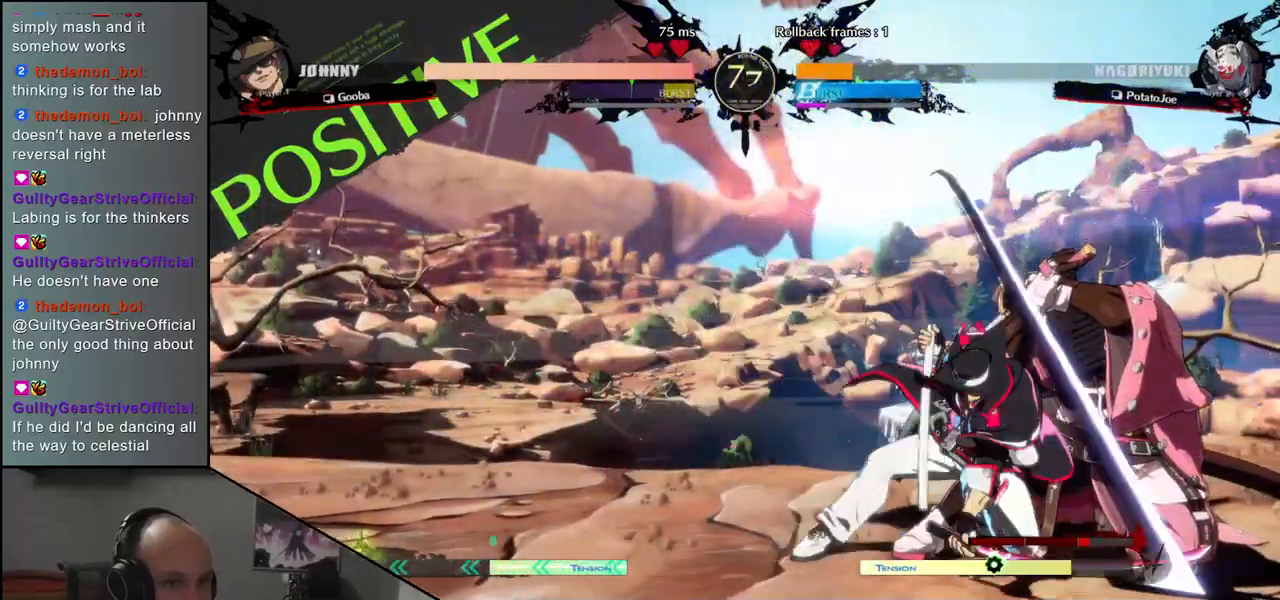
{"buttons": [], "left_stick": "left", "events": [[283, "left_stick", "left"], [417, "left_stick", "down"], [500, "left_stick", "left"]]}
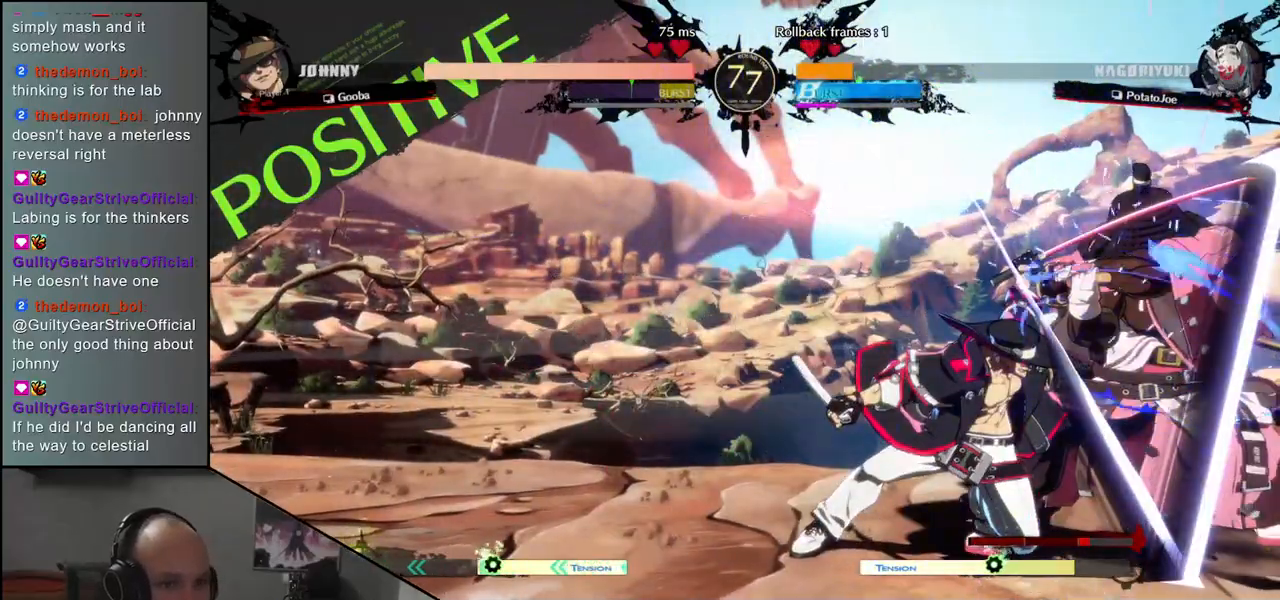
{"buttons": [], "left_stick": "center", "events": [[33, "R1", "down"], [100, "left_stick", "center"], [117, "R1", "up"]]}
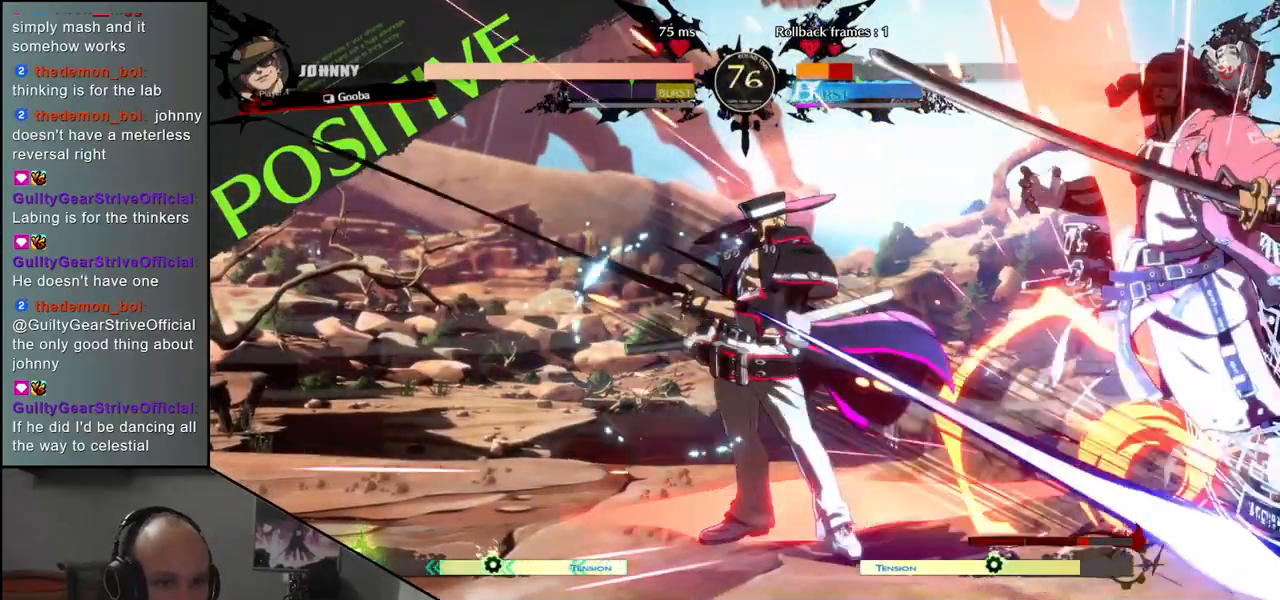
{"buttons": [], "left_stick": "right", "events": [[150, "left_stick", "right"]]}
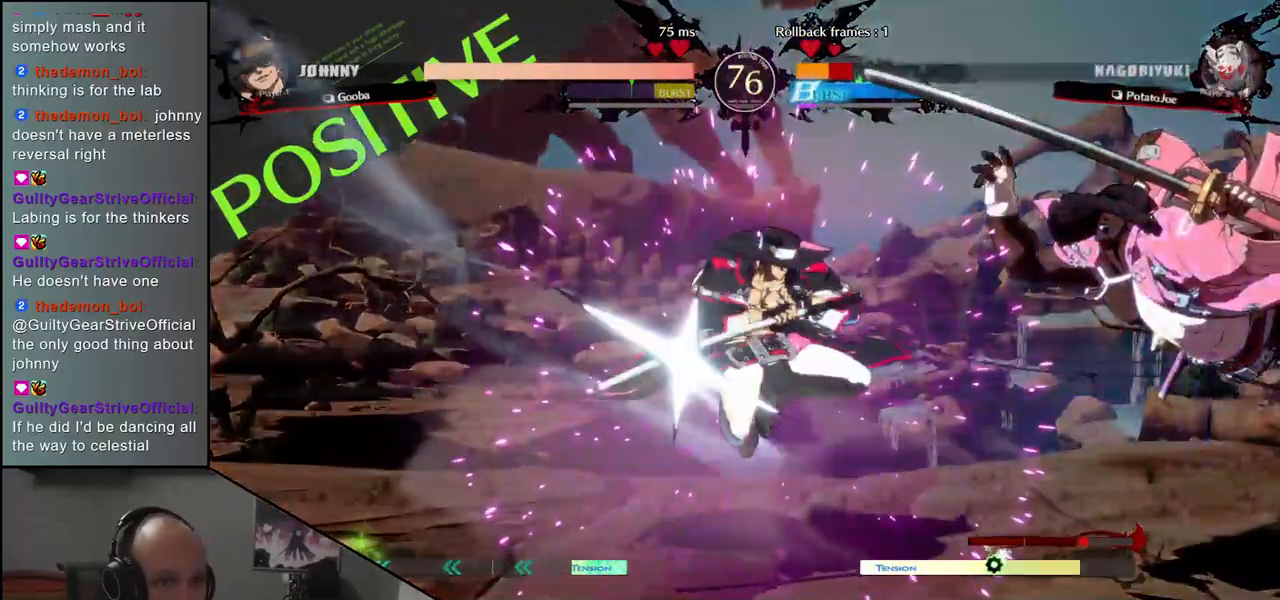
{"buttons": [], "left_stick": "center", "events": [[400, "left_stick", "center"]]}